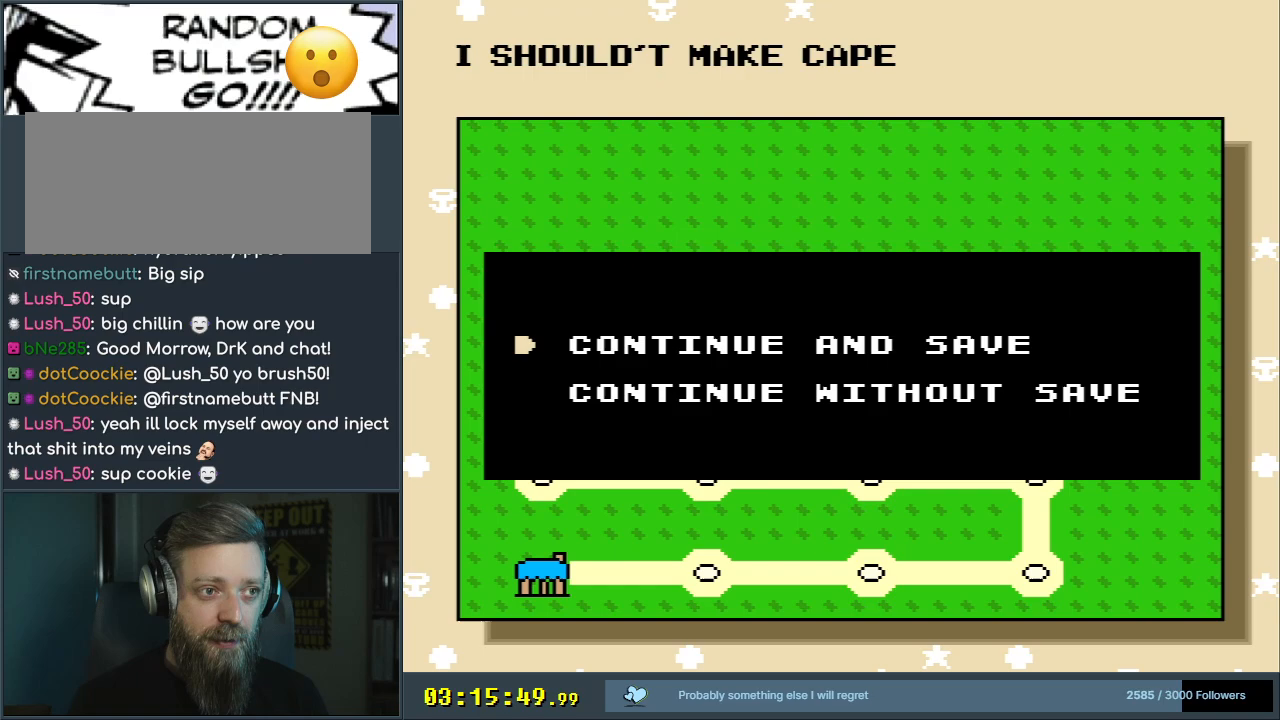
Gameplay with a controller (Nintendo layout); each line is a JSON object with the inputs held at the frame after it. "events" lists button and stick changes between this image and that frame as [ms after this image, input, new state], when the widget could be followed in between. Not read: L3 R3.
{"buttons": [], "events": [[100, "A", "down"], [300, "A", "up"]]}
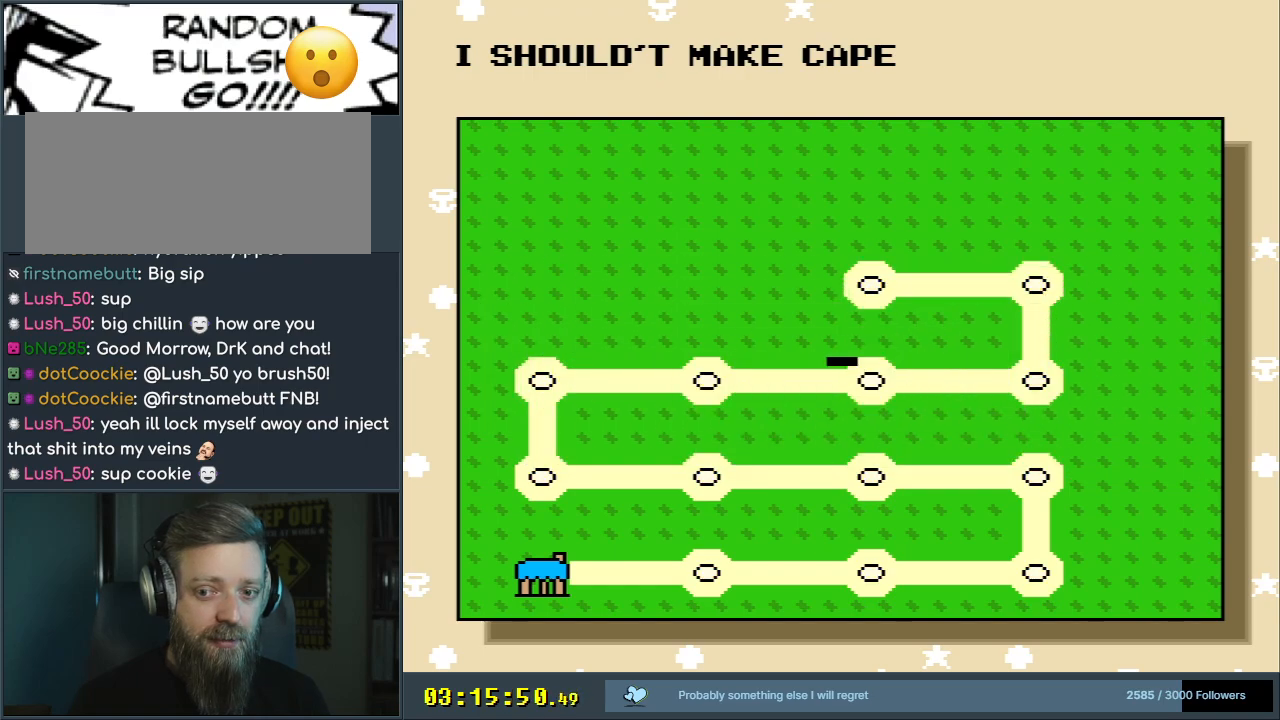
{"buttons": [], "events": []}
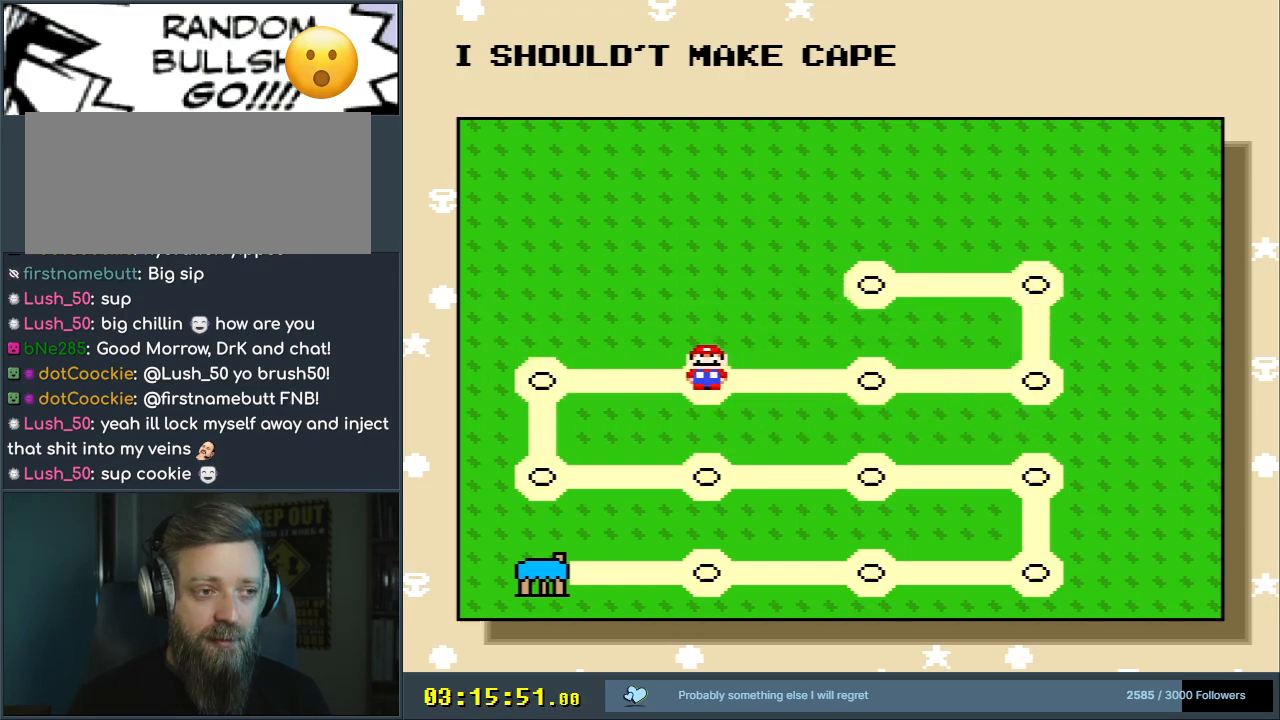
{"buttons": [], "events": []}
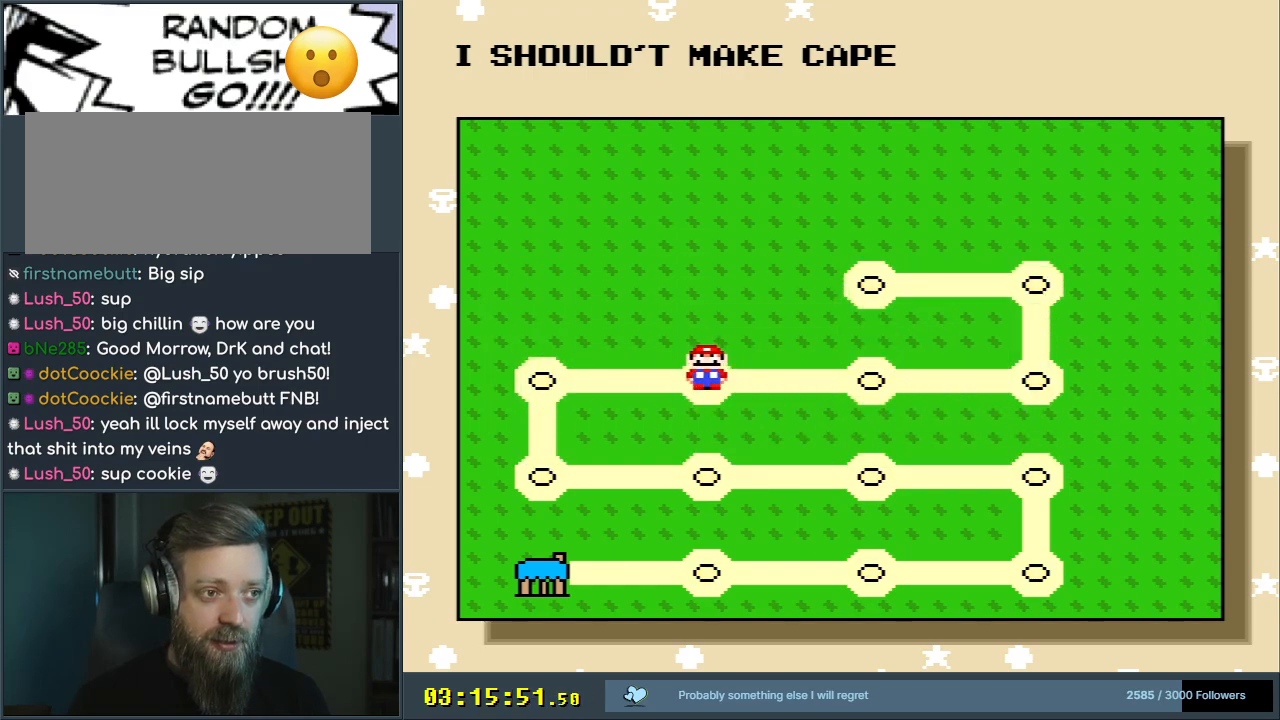
{"buttons": [], "events": []}
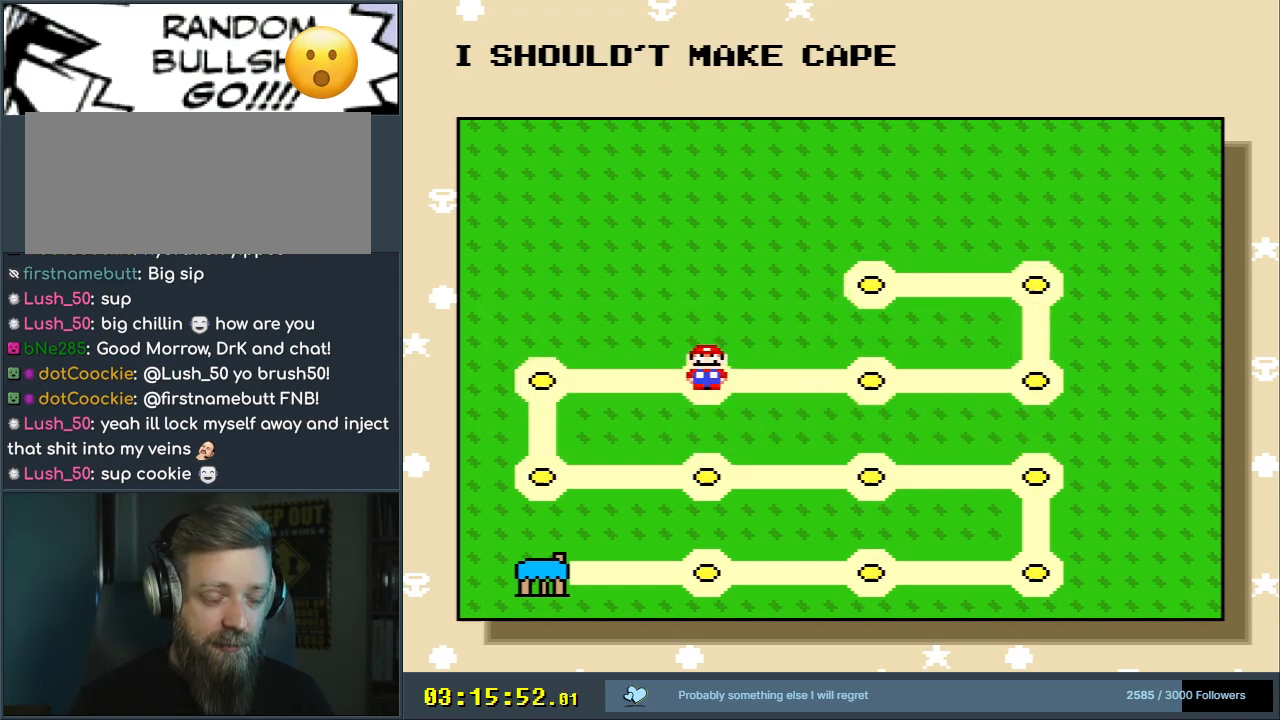
{"buttons": [], "events": []}
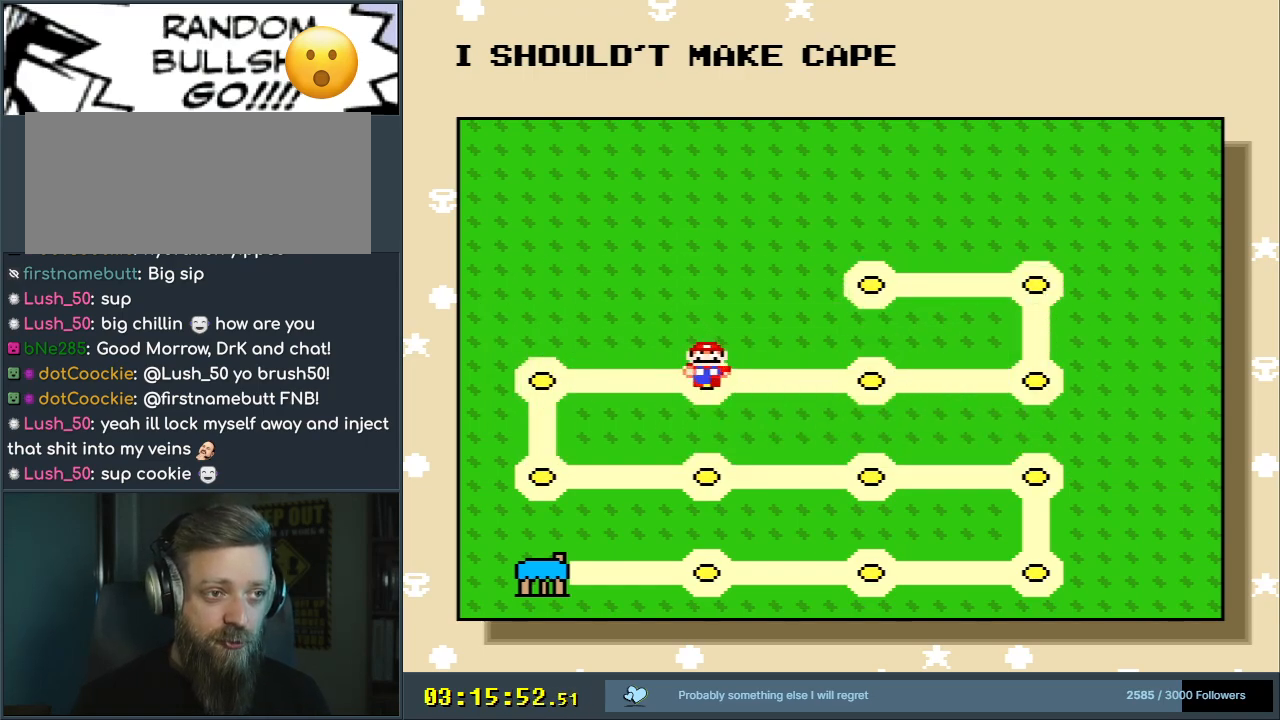
{"buttons": [], "events": []}
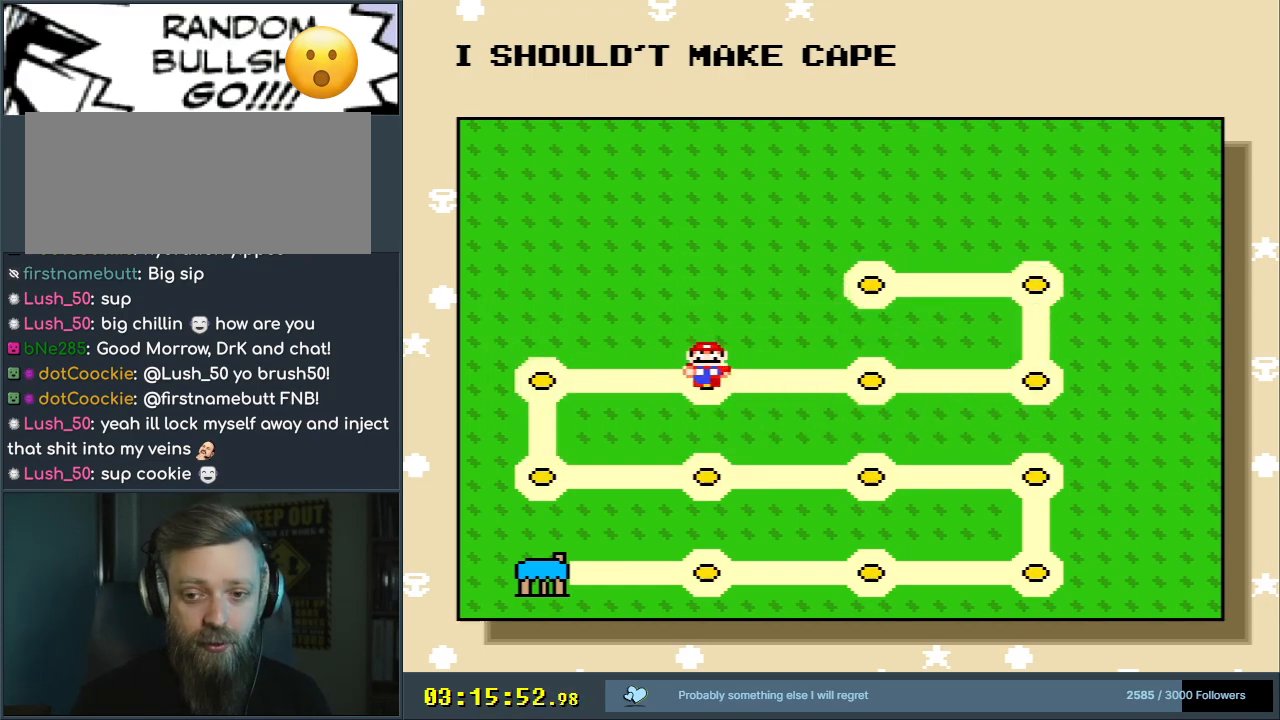
{"buttons": [], "events": []}
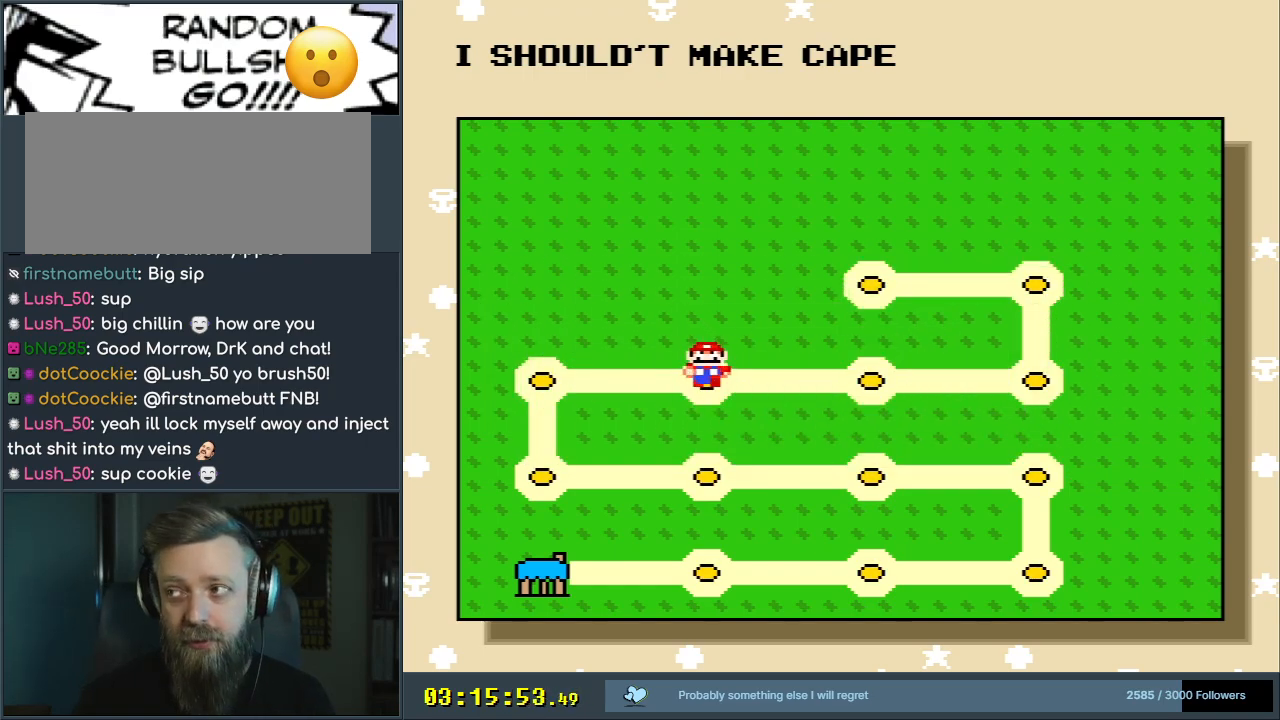
{"buttons": ["SELECT"], "events": [[450, "SELECT", "down"]]}
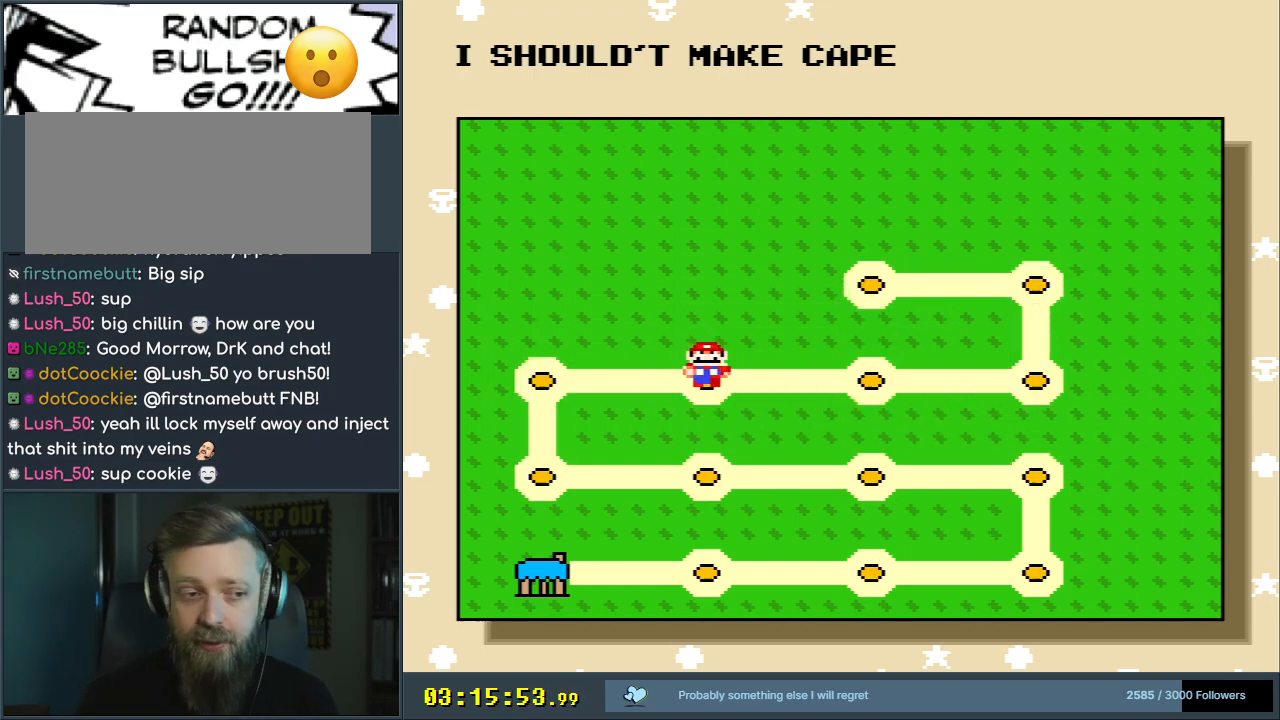
{"buttons": ["SELECT"], "events": []}
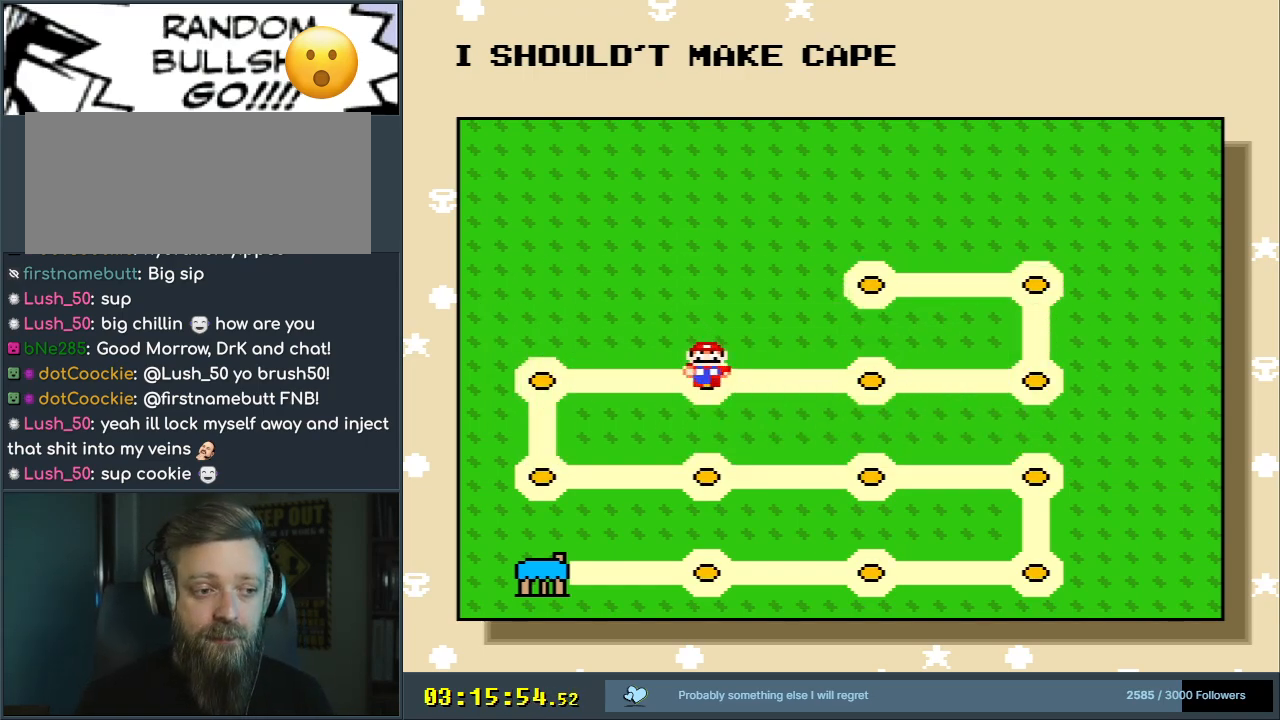
{"buttons": [], "events": [[283, "SELECT", "up"]]}
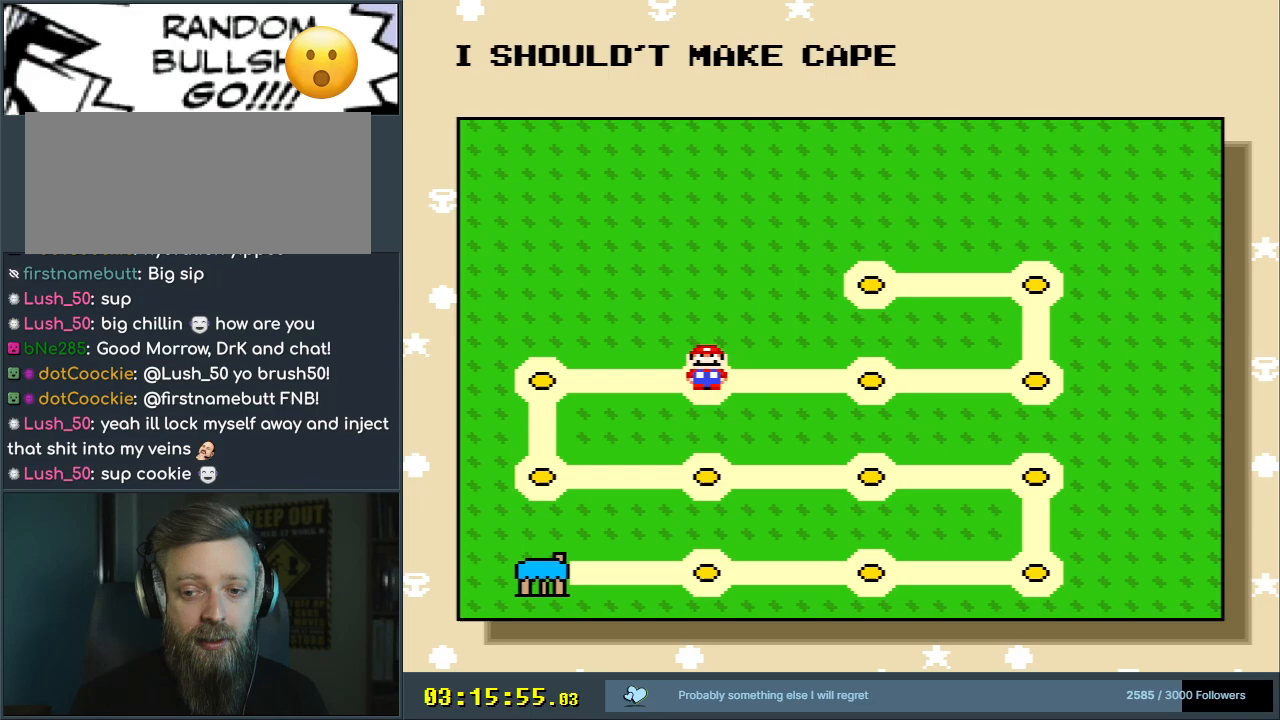
{"buttons": [], "events": []}
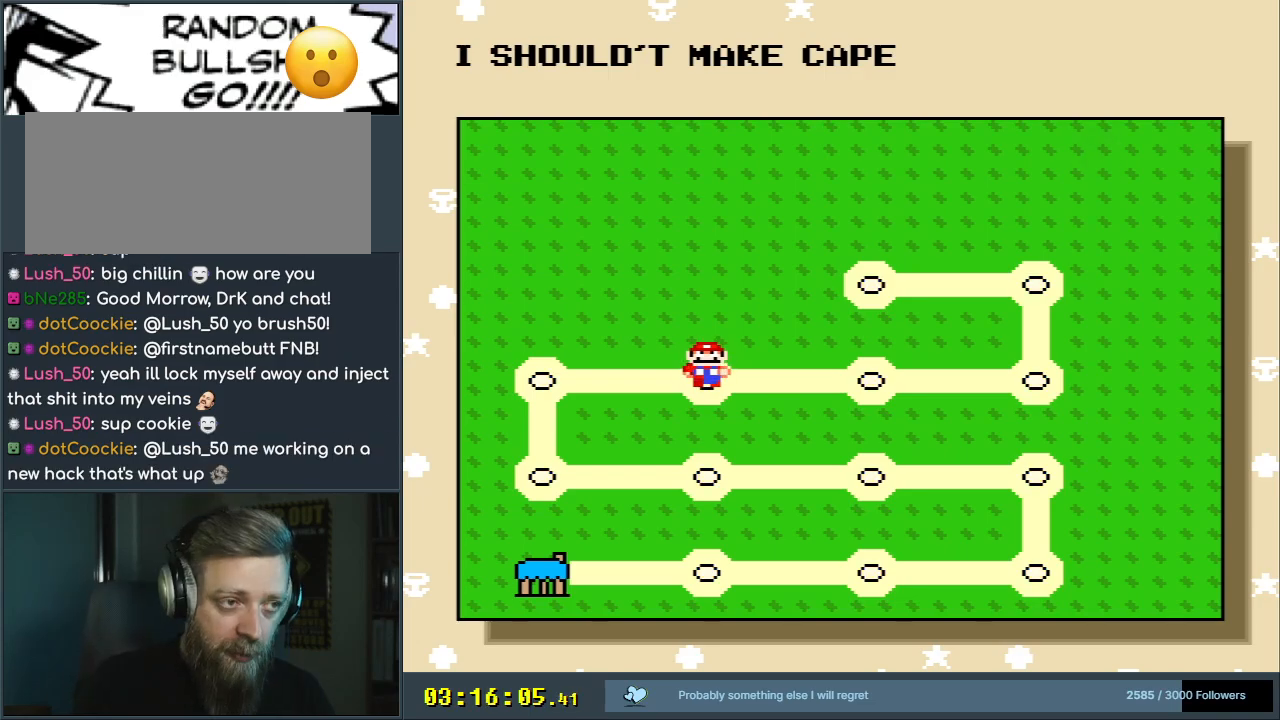
{"buttons": ["A"], "events": [[500, "A", "down"]]}
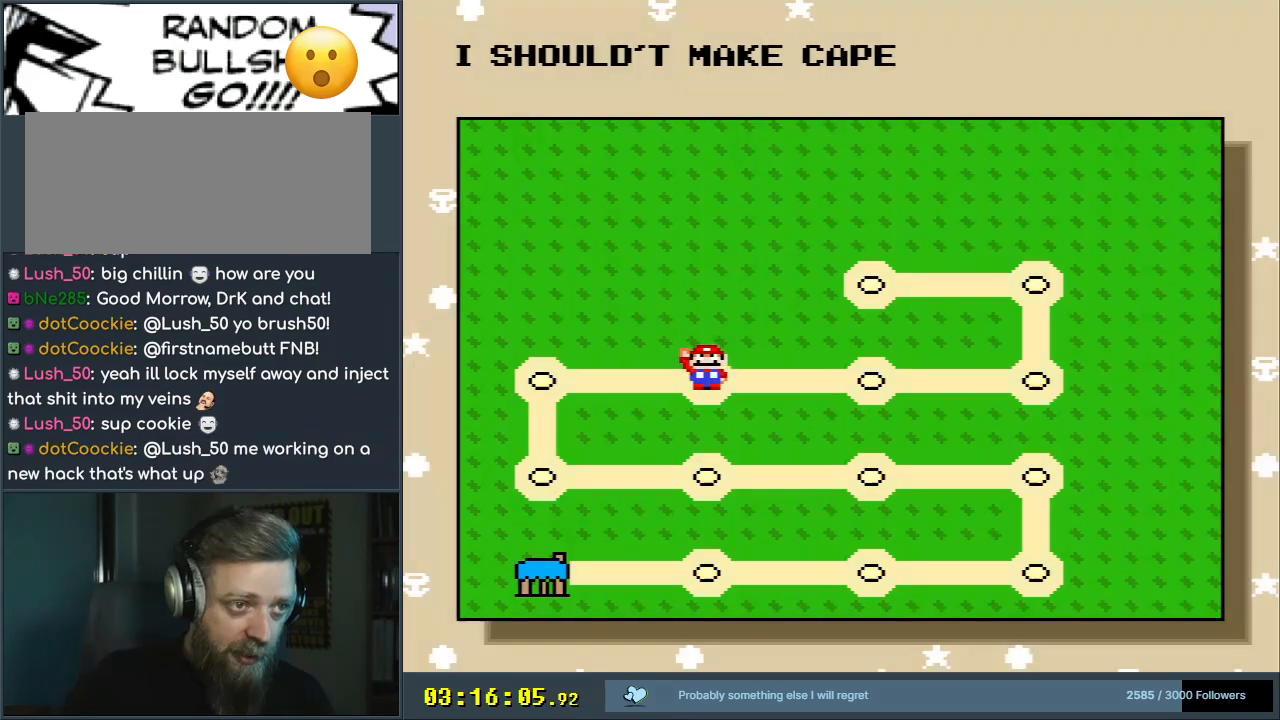
{"buttons": [], "events": [[267, "A", "up"]]}
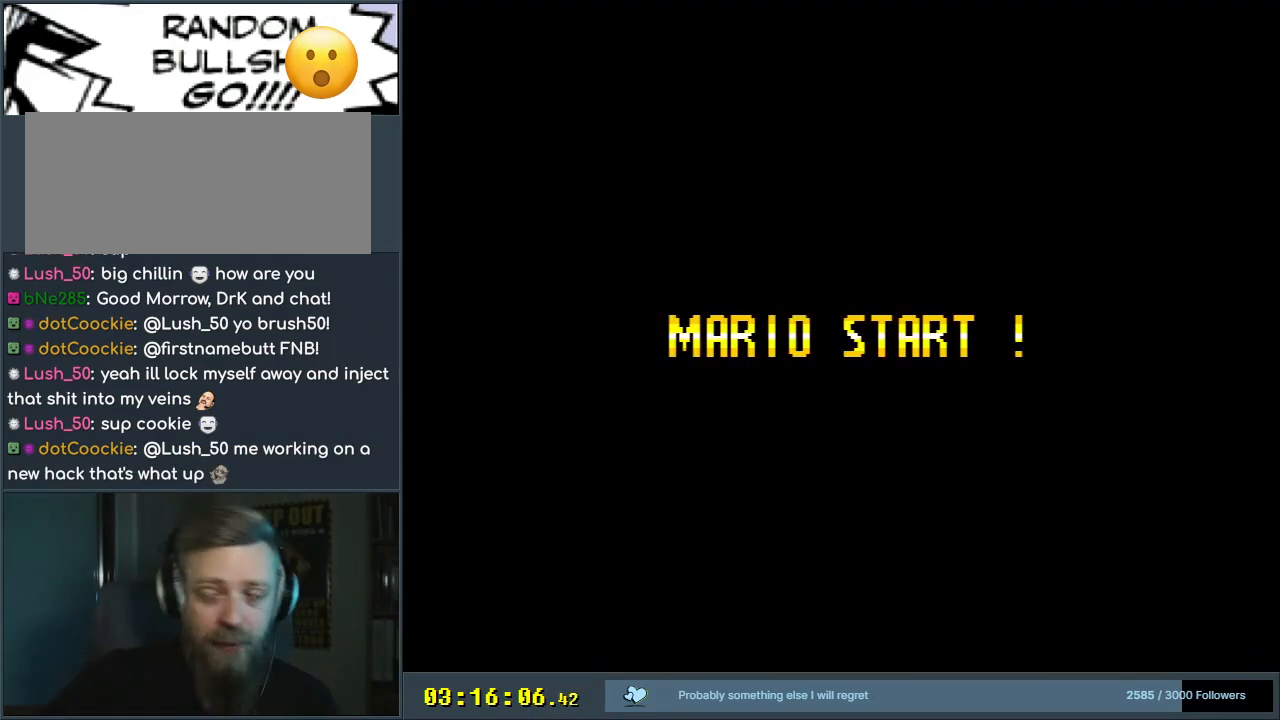
{"buttons": [], "events": []}
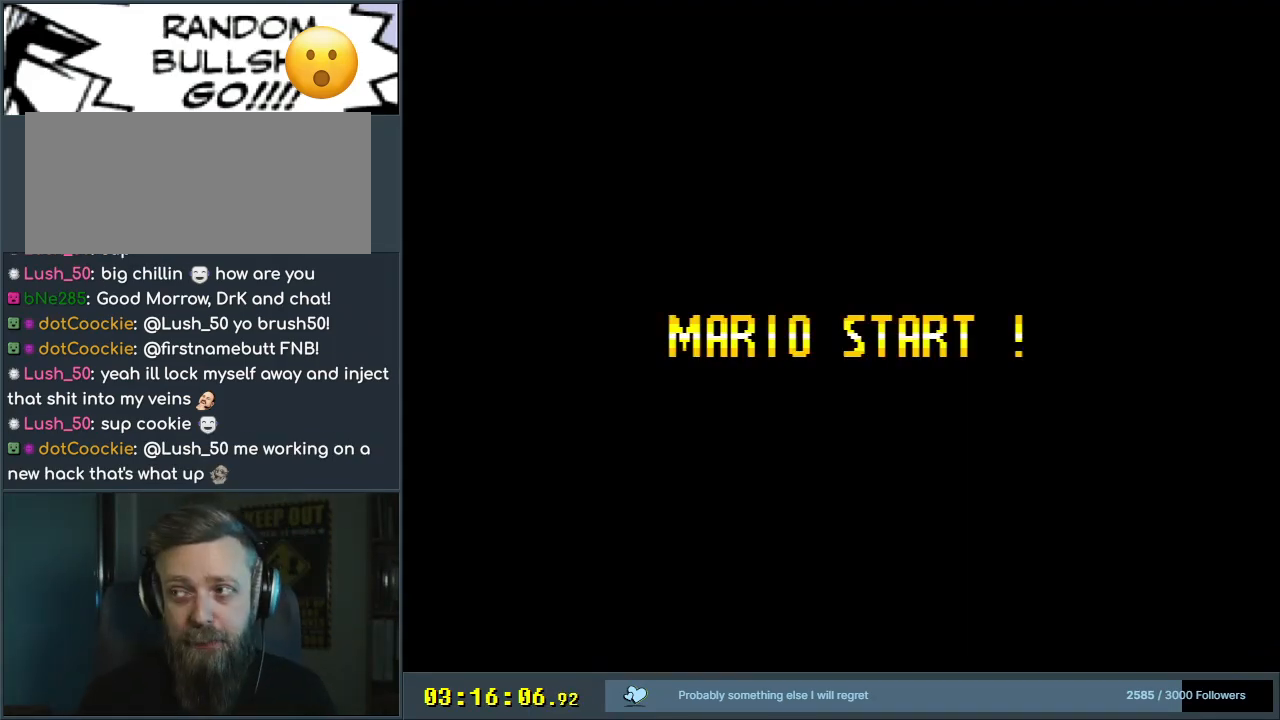
{"buttons": [], "events": []}
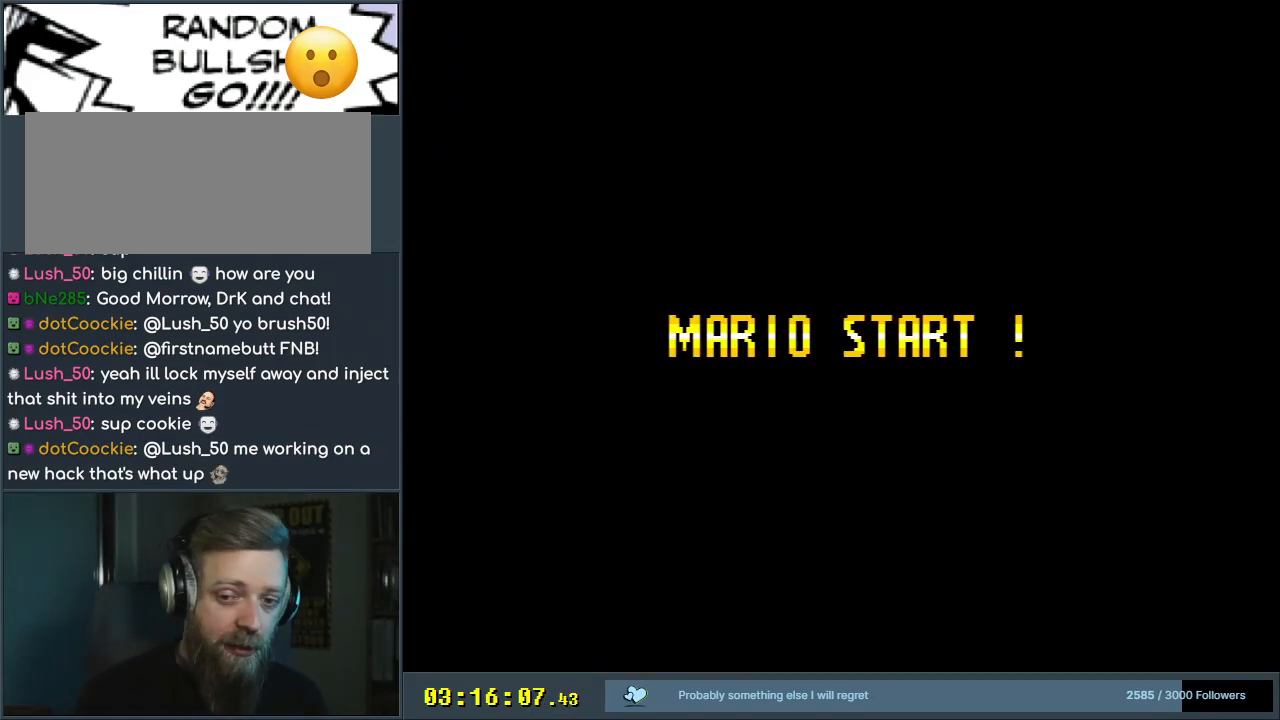
{"buttons": [], "events": []}
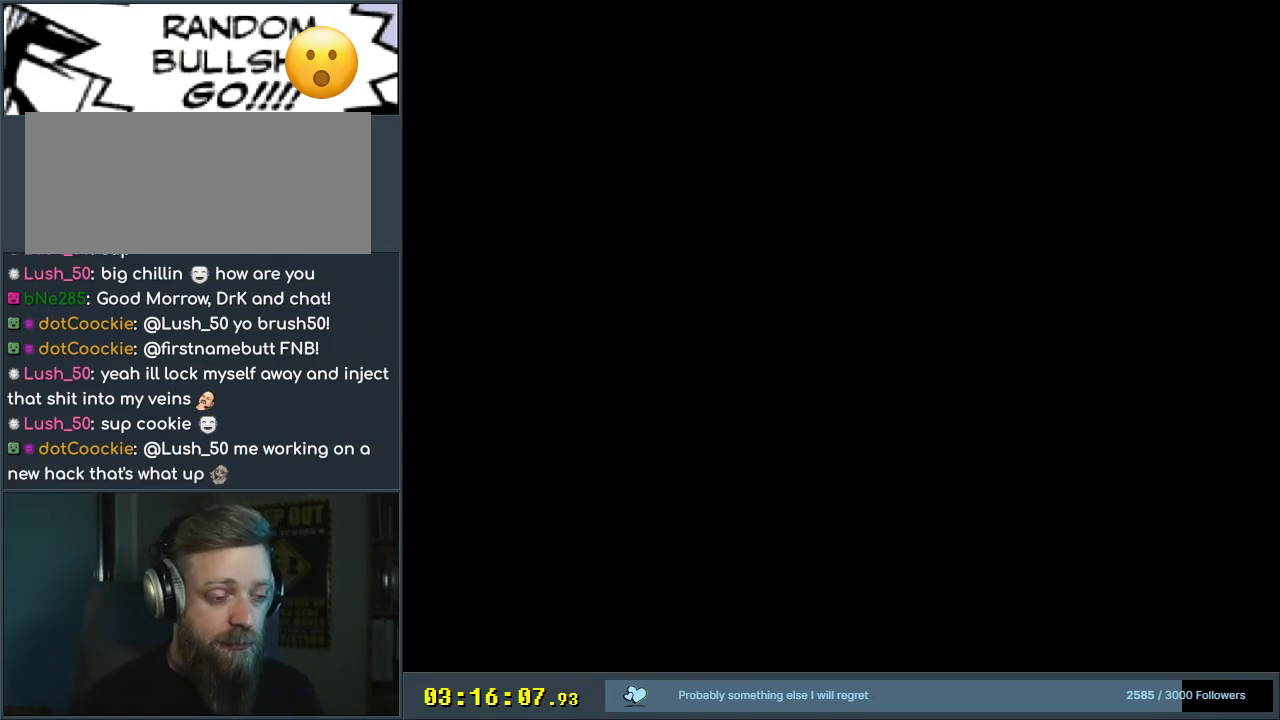
{"buttons": [], "events": []}
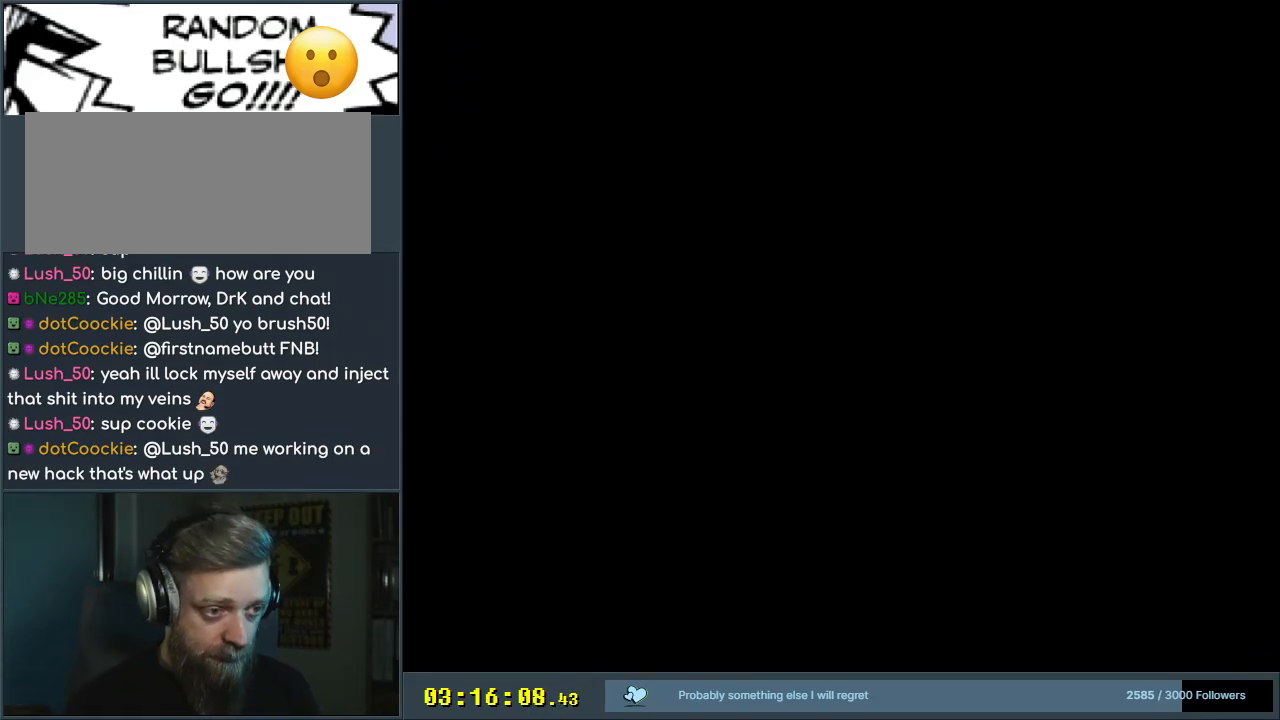
{"buttons": ["Y", "DPAD_RIGHT"], "events": [[150, "Y", "down"], [250, "DPAD_RIGHT", "down"]]}
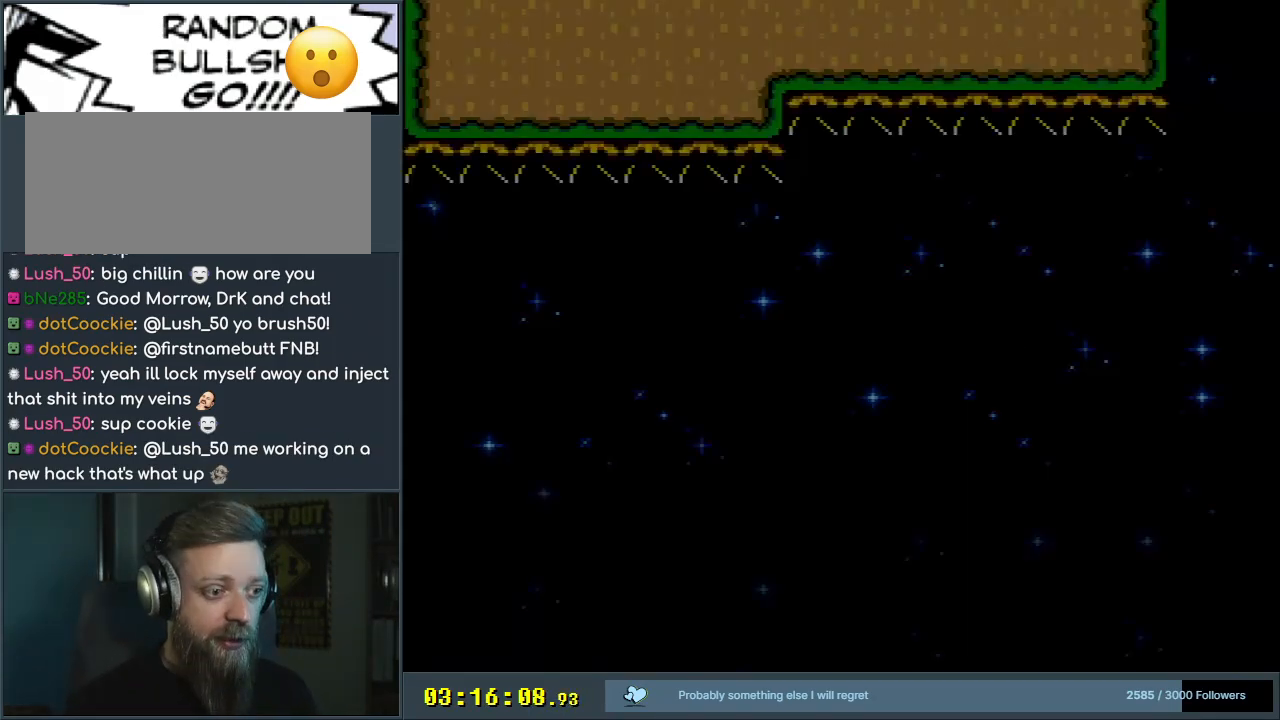
{"buttons": ["Y", "DPAD_RIGHT"], "events": []}
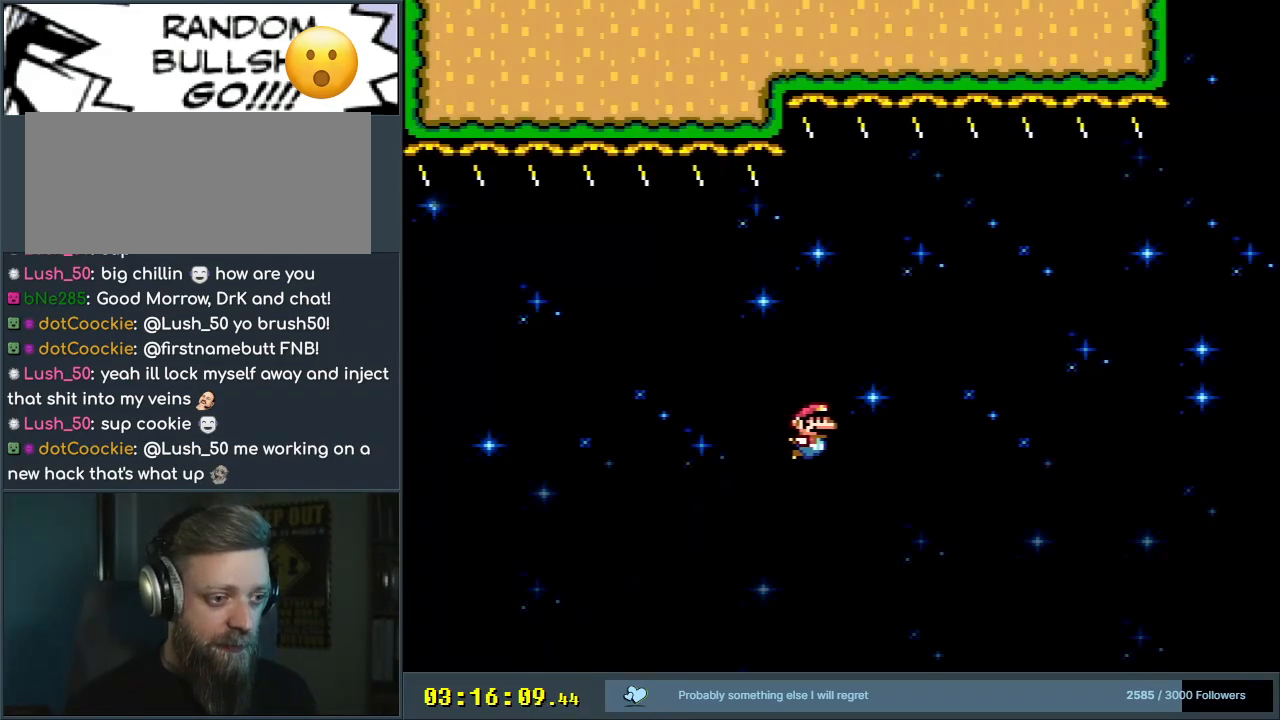
{"buttons": ["B", "Y"], "events": [[100, "DPAD_RIGHT", "up"], [183, "B", "down"]]}
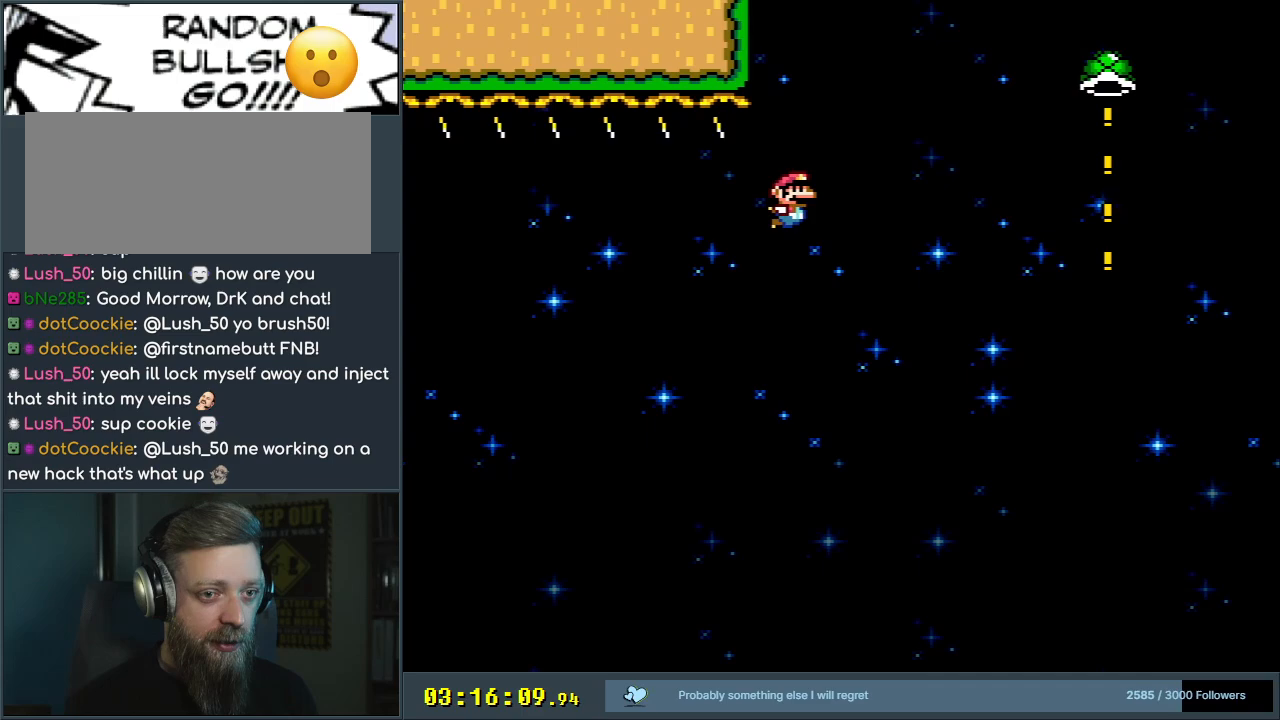
{"buttons": ["B", "Y"], "events": []}
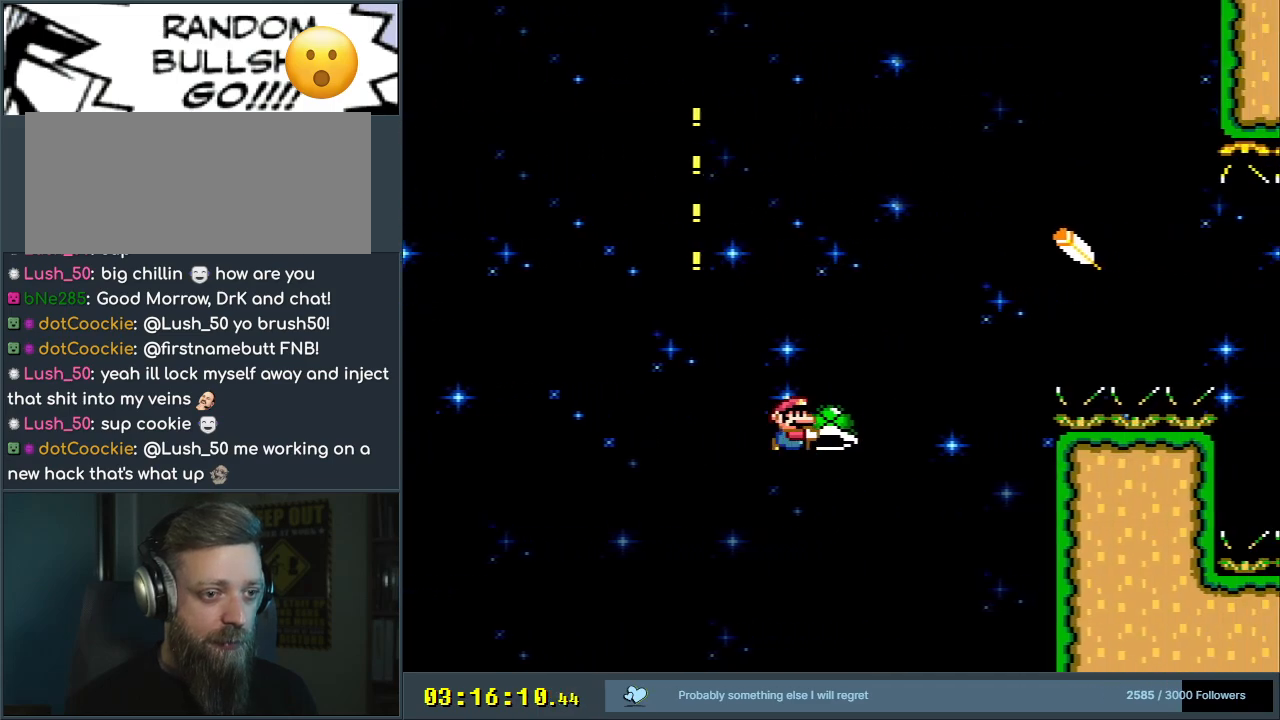
{"buttons": ["A"], "events": [[333, "Y", "up"], [383, "B", "up"], [500, "A", "down"]]}
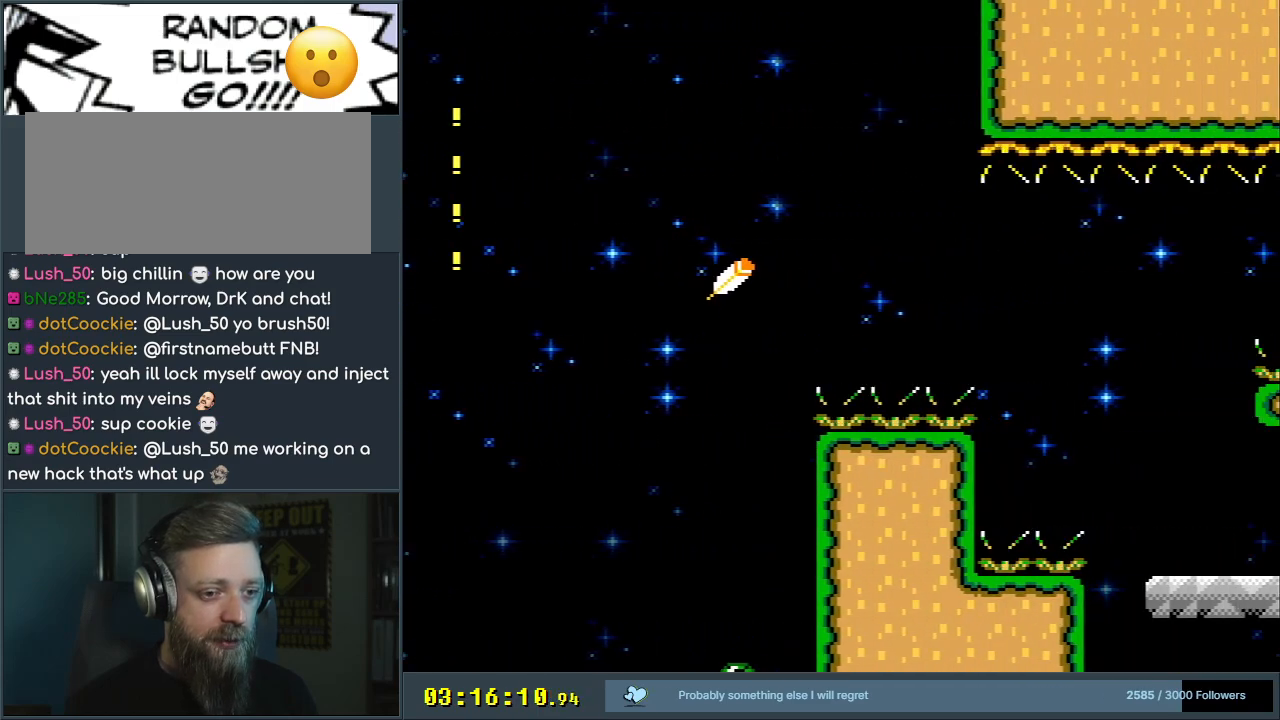
{"buttons": [], "events": [[133, "A", "up"], [200, "A", "down"], [283, "A", "up"], [350, "A", "down"], [483, "A", "up"]]}
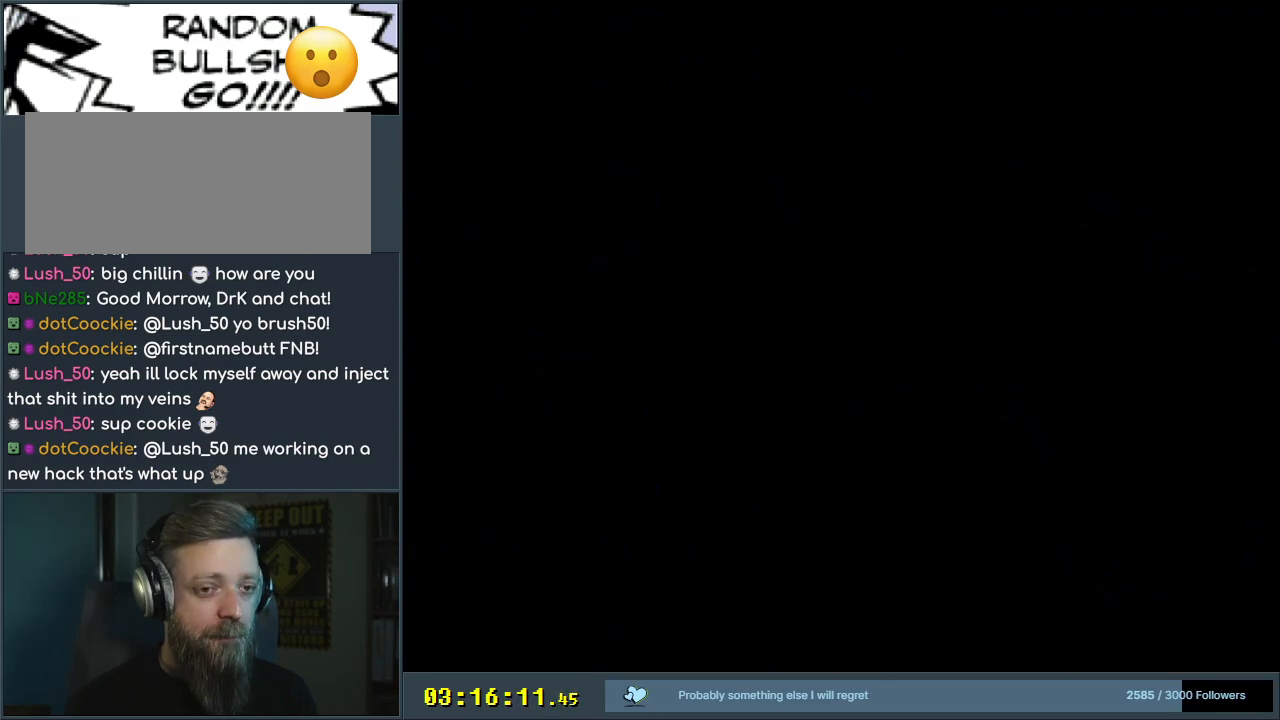
{"buttons": ["B"], "events": [[150, "B", "down"]]}